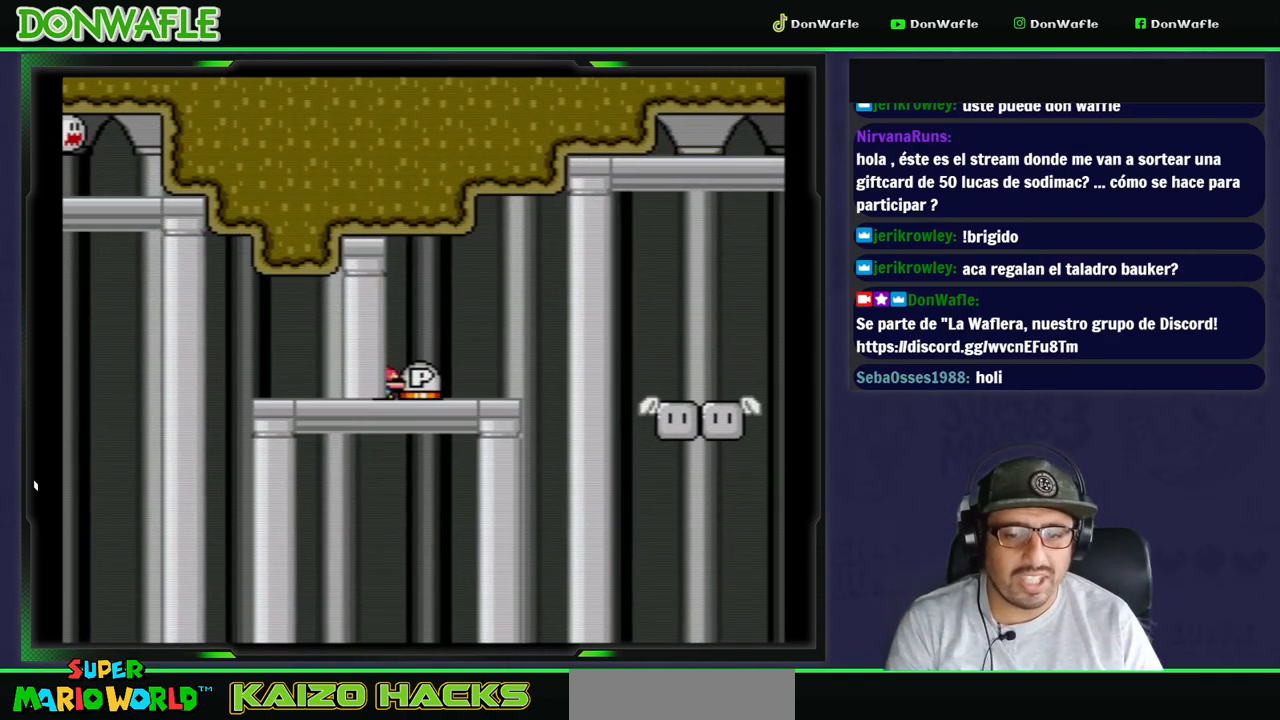
Gameplay with a controller (Nintendo layout); each line is a JSON object with the inputs held at the frame after it. "events" lists button and stick changes between this image and that frame as [ms after this image, input, new state], when the widget could be followed in between. Not read: L3 R3 START.
{"buttons": ["Y"], "events": [[17, "DPAD_DOWN", "up"], [100, "DPAD_RIGHT", "down"], [300, "DPAD_RIGHT", "up"]]}
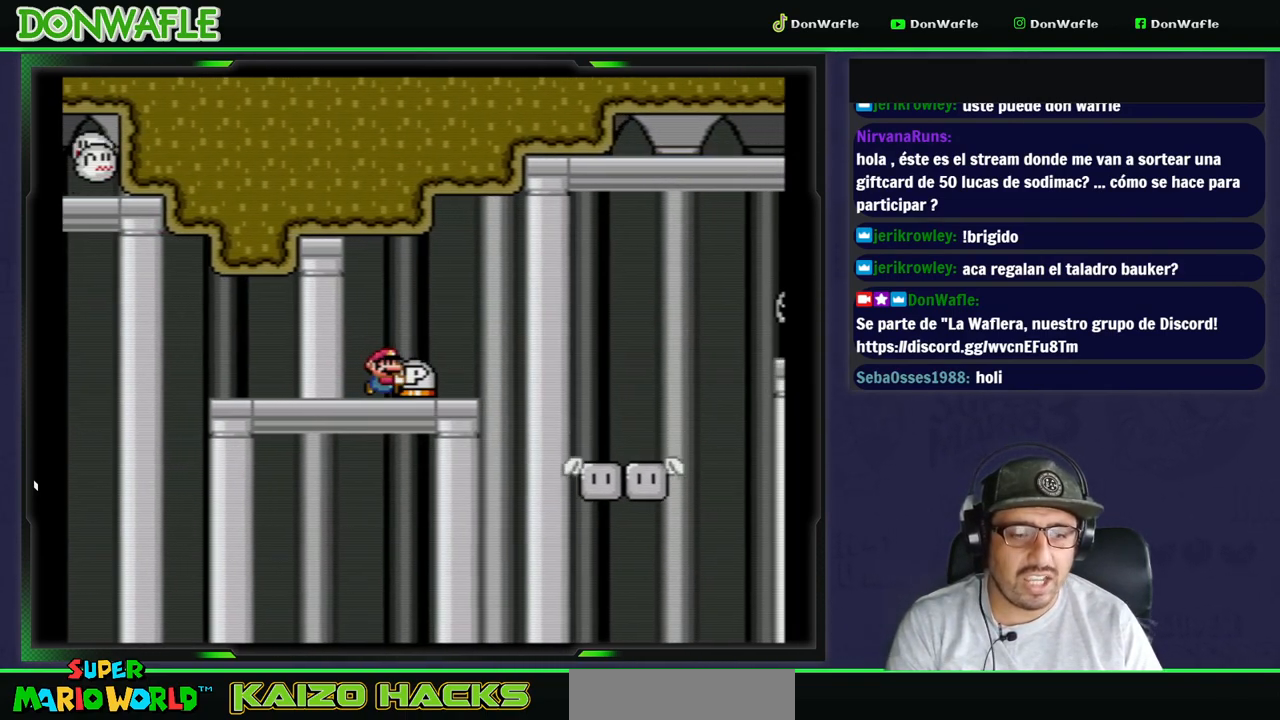
{"buttons": ["Y", "DPAD_RIGHT"], "events": [[400, "DPAD_RIGHT", "down"]]}
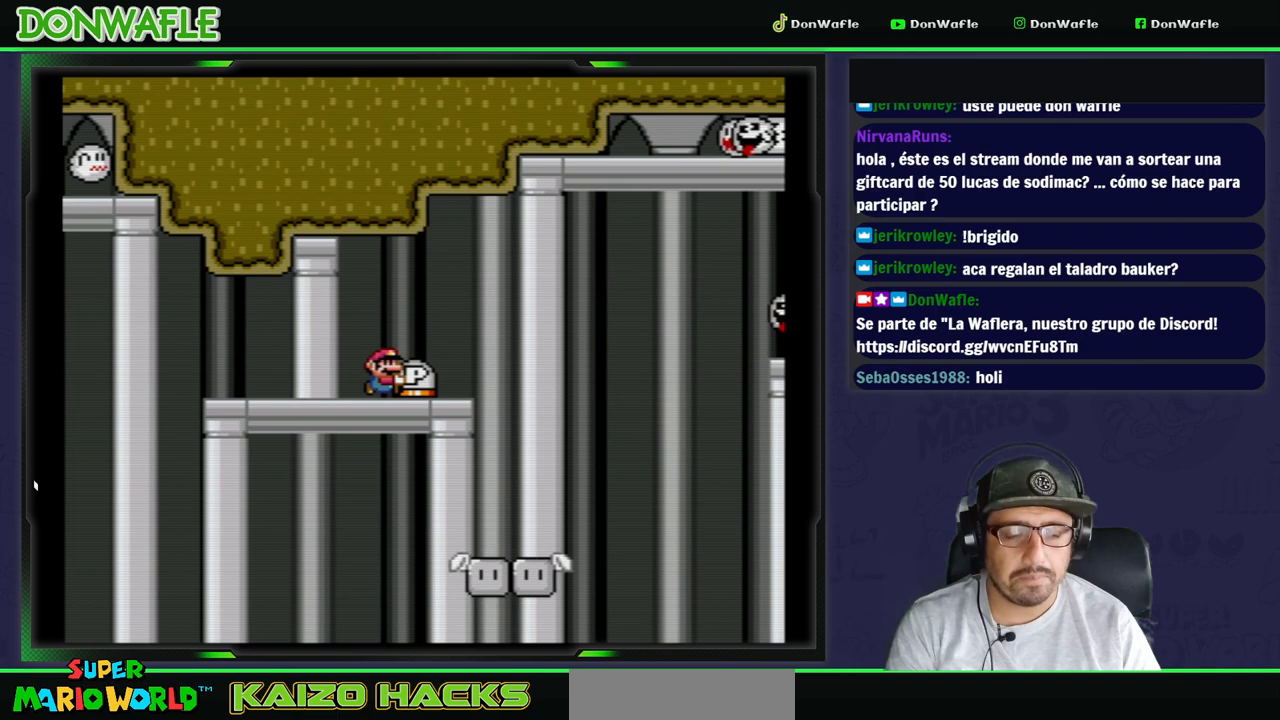
{"buttons": ["Y"], "events": [[50, "DPAD_RIGHT", "up"]]}
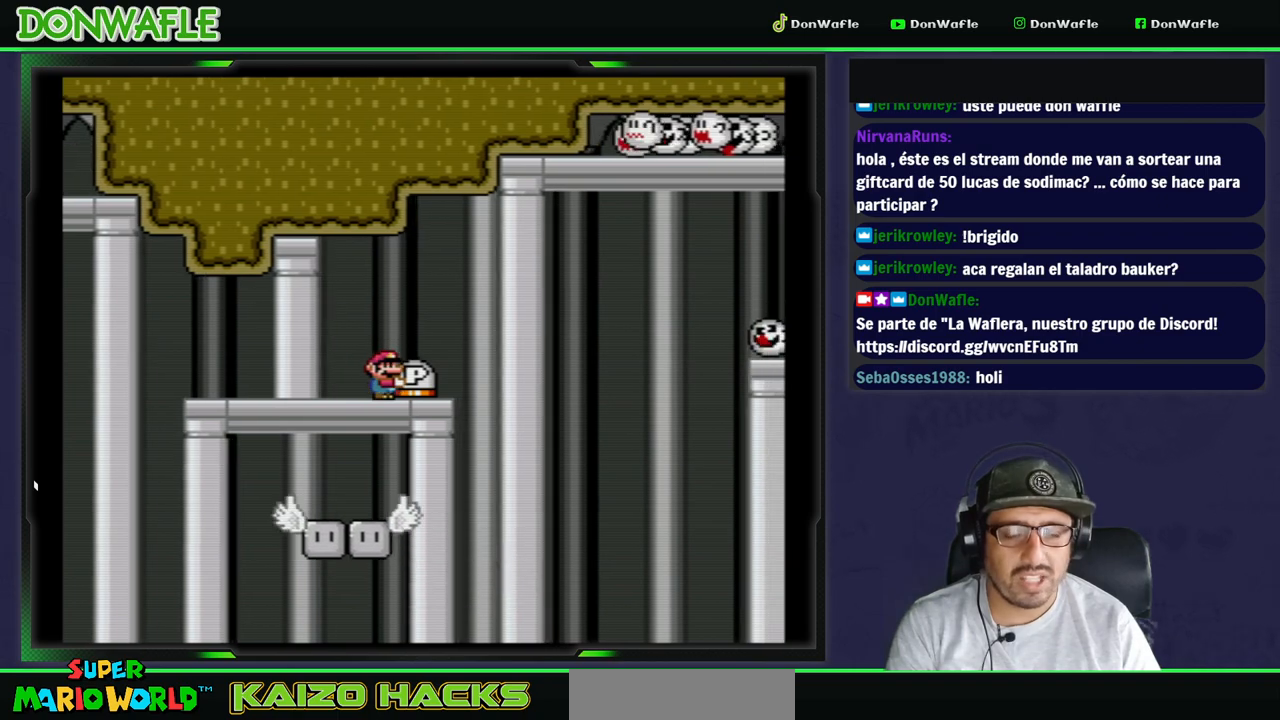
{"buttons": ["Y"], "events": [[133, "DPAD_RIGHT", "down"], [267, "DPAD_RIGHT", "up"]]}
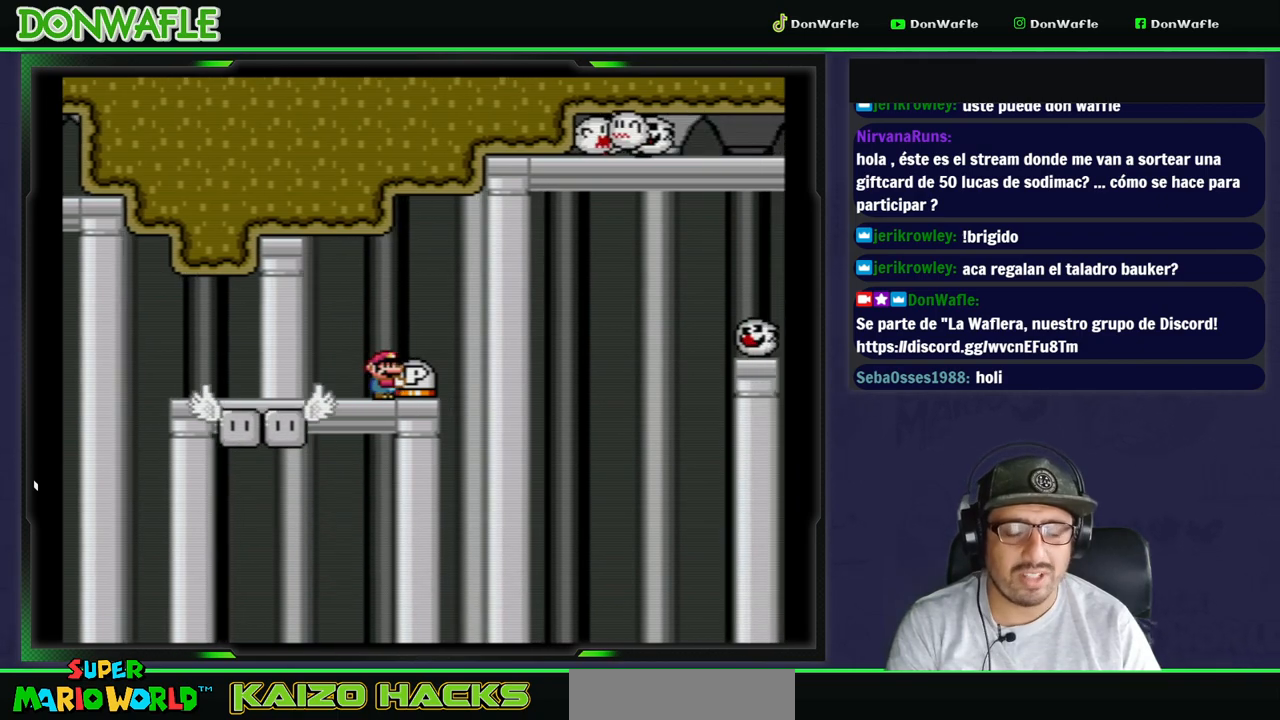
{"buttons": ["Y"], "events": []}
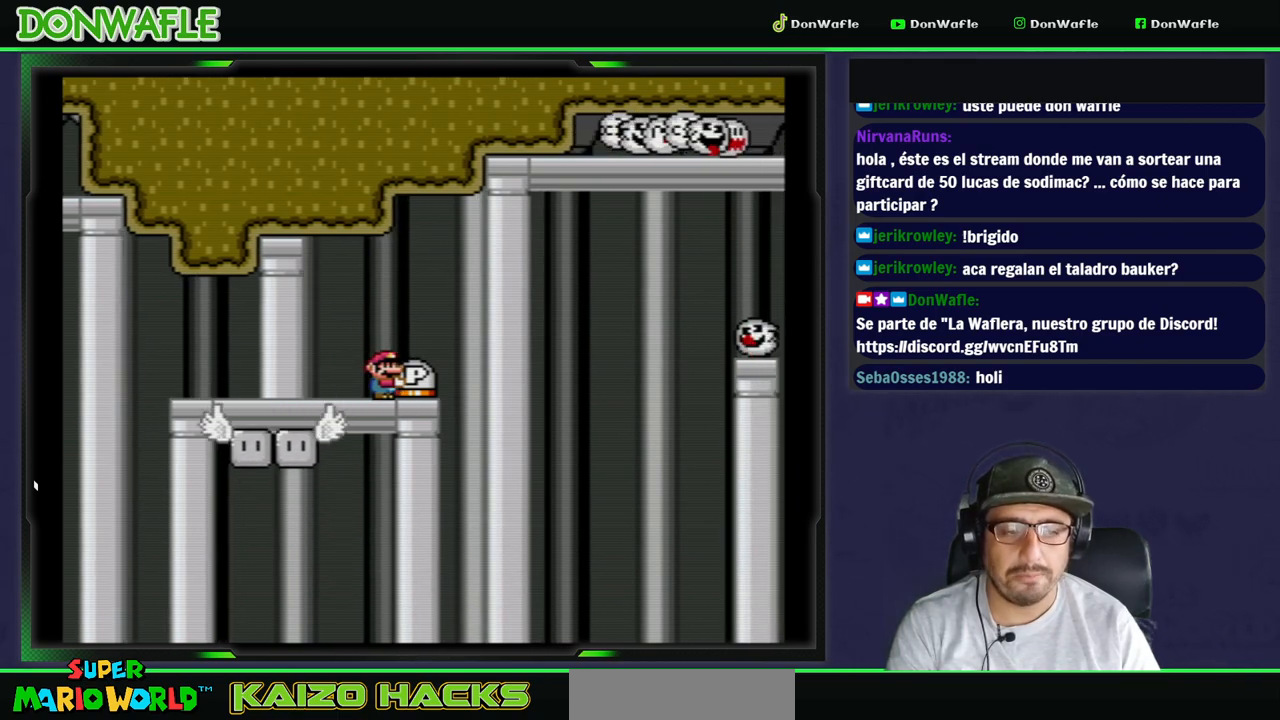
{"buttons": ["B", "Y", "DPAD_RIGHT"], "events": [[433, "DPAD_RIGHT", "down"], [467, "B", "down"]]}
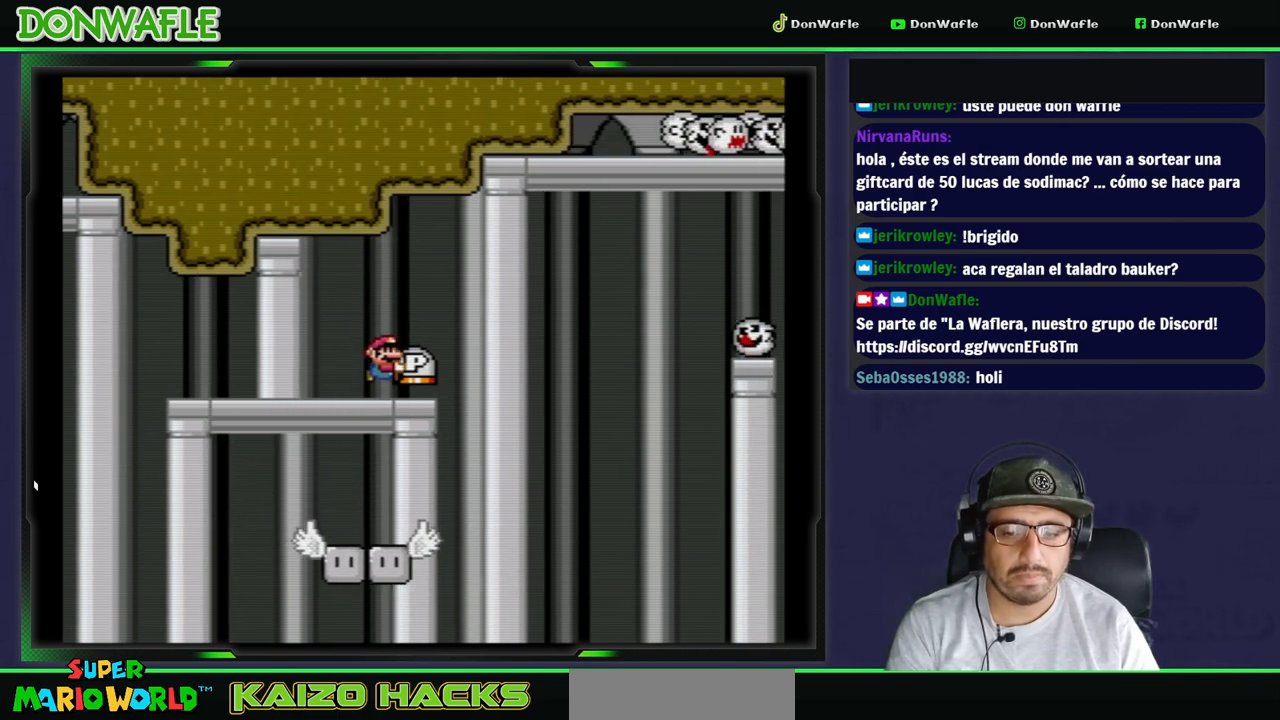
{"buttons": ["Y"], "events": [[117, "B", "up"], [217, "DPAD_RIGHT", "up"]]}
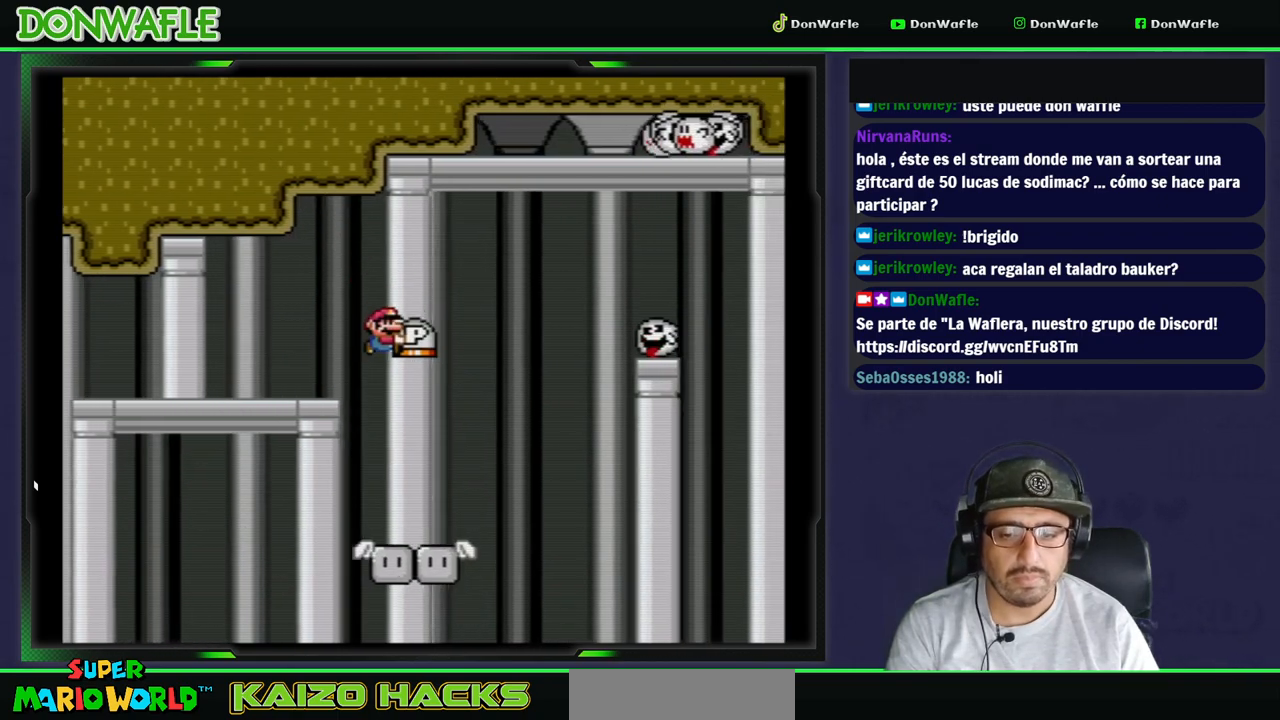
{"buttons": ["Y", "DPAD_RIGHT"], "events": [[50, "DPAD_LEFT", "down"], [133, "DPAD_LEFT", "up"], [200, "DPAD_RIGHT", "down"]]}
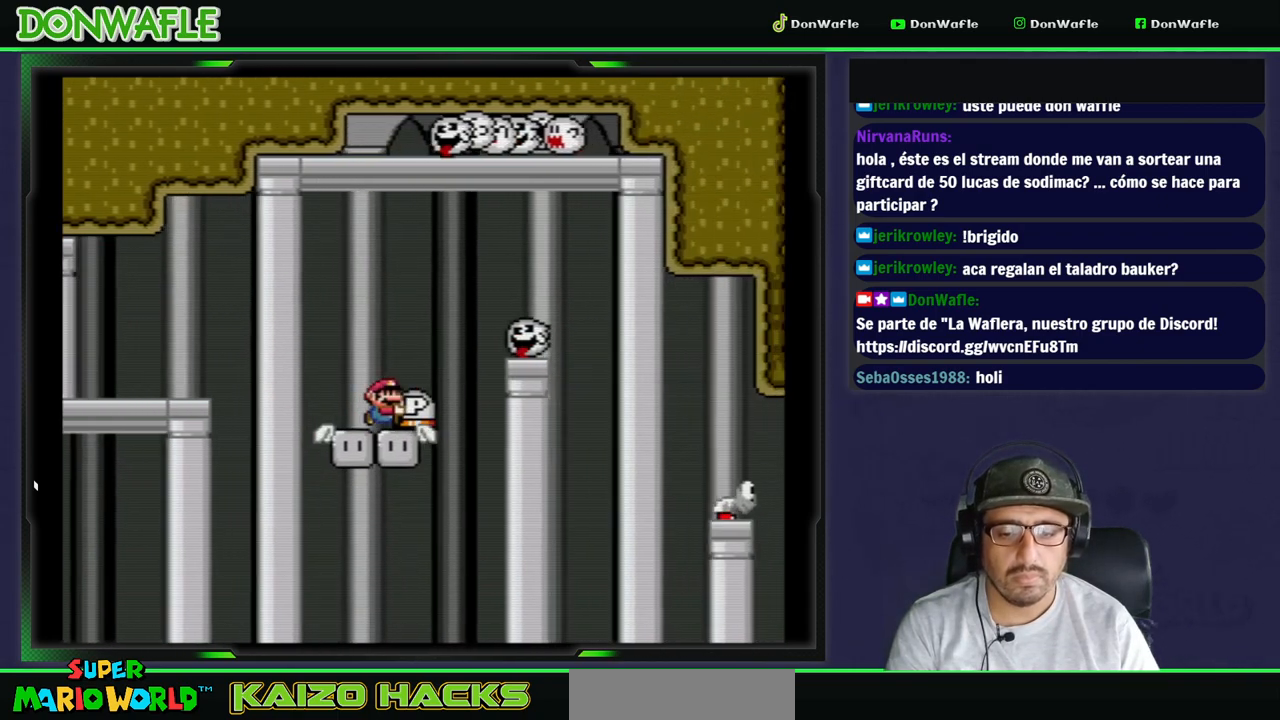
{"buttons": ["Y", "DPAD_RIGHT"], "events": [[17, "B", "down"], [333, "B", "up"]]}
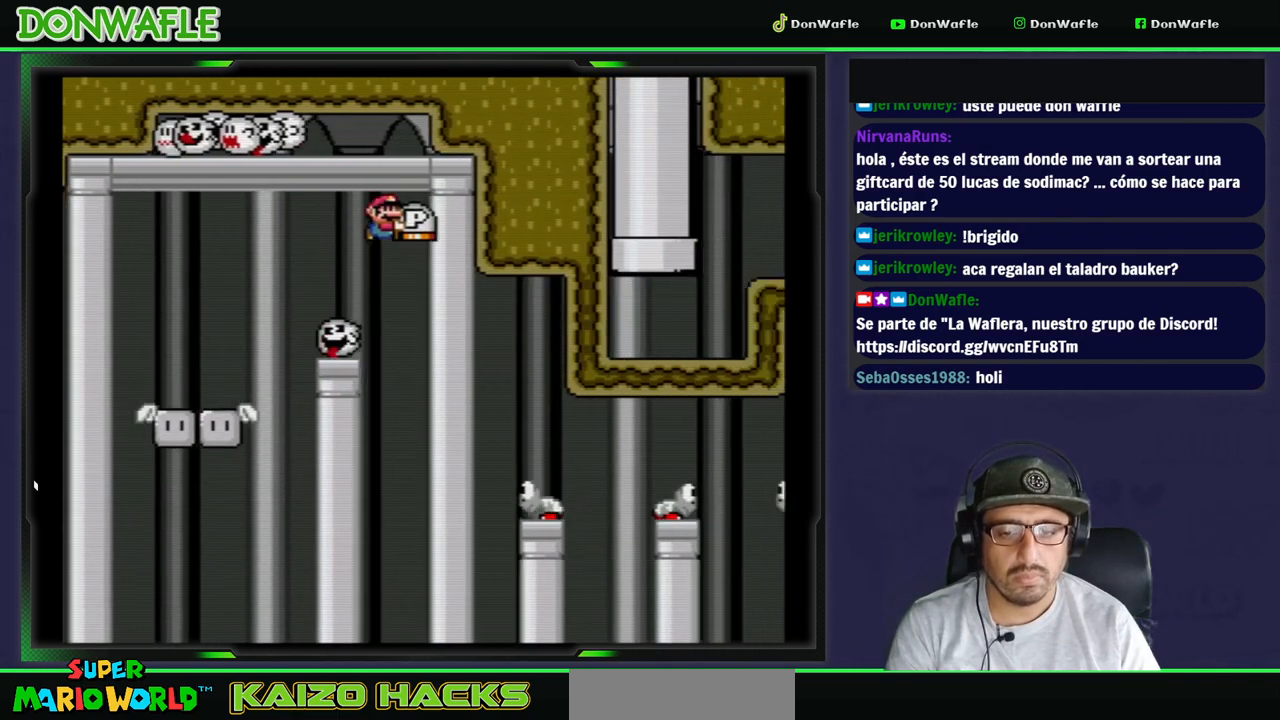
{"buttons": ["Y", "DPAD_RIGHT"], "events": [[17, "DPAD_RIGHT", "up"], [217, "DPAD_RIGHT", "down"]]}
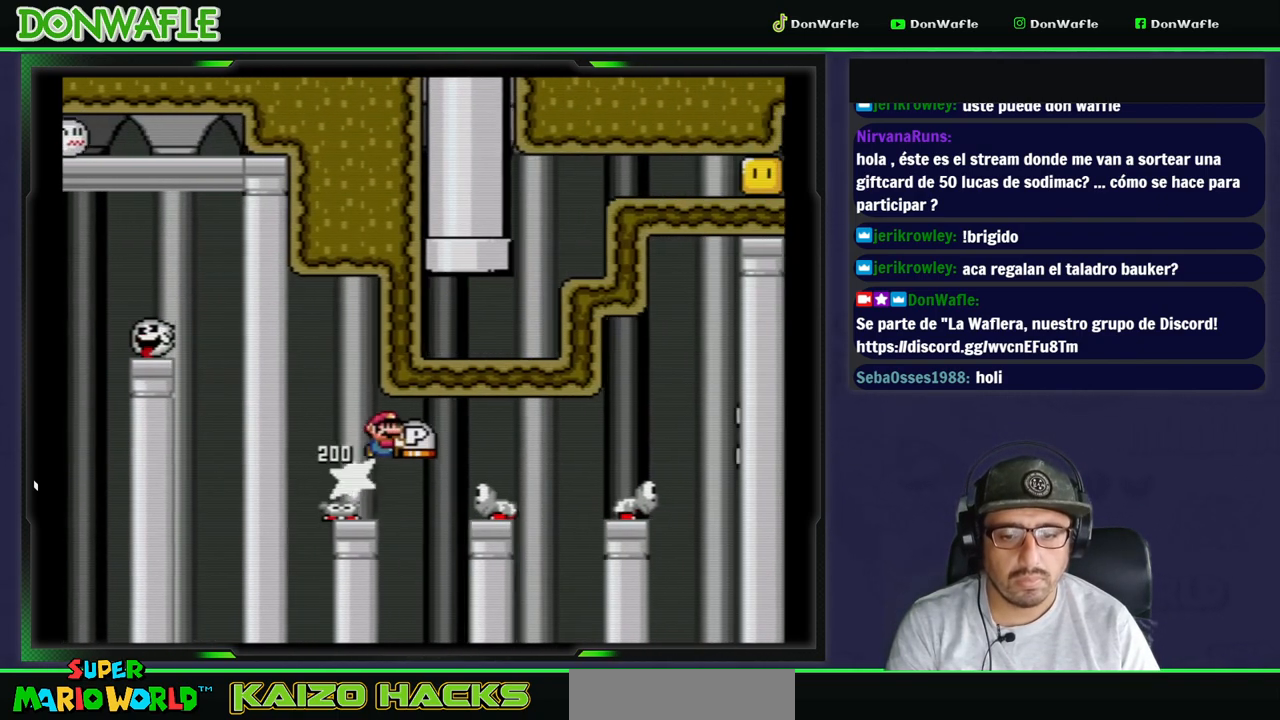
{"buttons": ["B", "Y", "DPAD_RIGHT"], "events": [[367, "B", "down"]]}
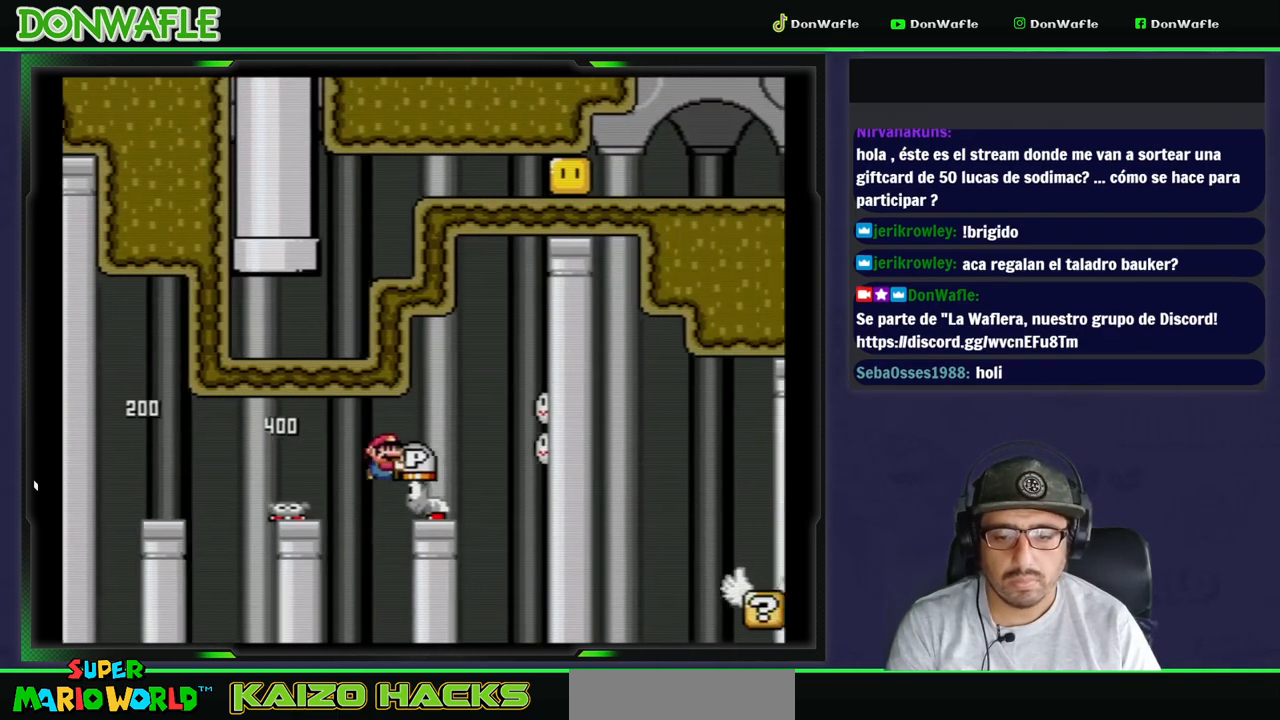
{"buttons": ["Y"], "events": [[367, "B", "up"], [383, "DPAD_RIGHT", "up"]]}
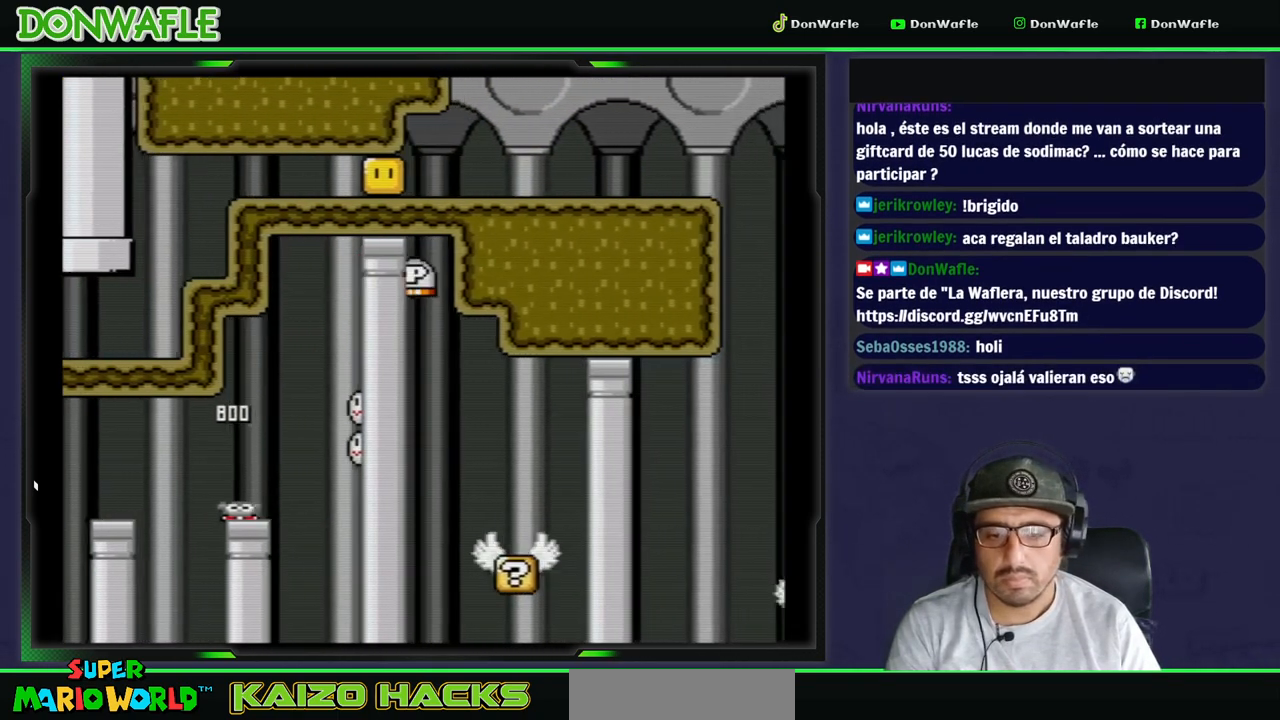
{"buttons": ["B", "Y", "DPAD_RIGHT"], "events": [[100, "DPAD_LEFT", "down"], [217, "DPAD_LEFT", "up"], [283, "DPAD_RIGHT", "down"], [500, "B", "down"]]}
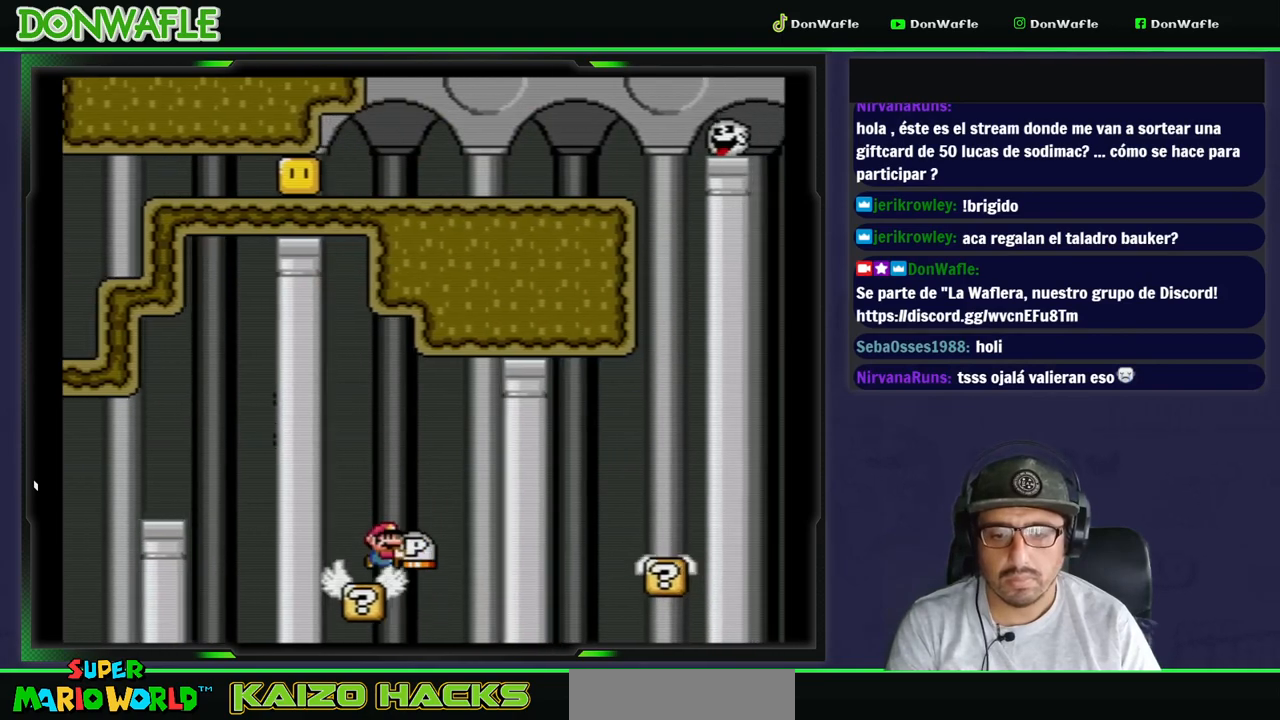
{"buttons": ["Y", "DPAD_LEFT"], "events": [[267, "DPAD_RIGHT", "up"], [283, "B", "up"], [450, "DPAD_LEFT", "down"]]}
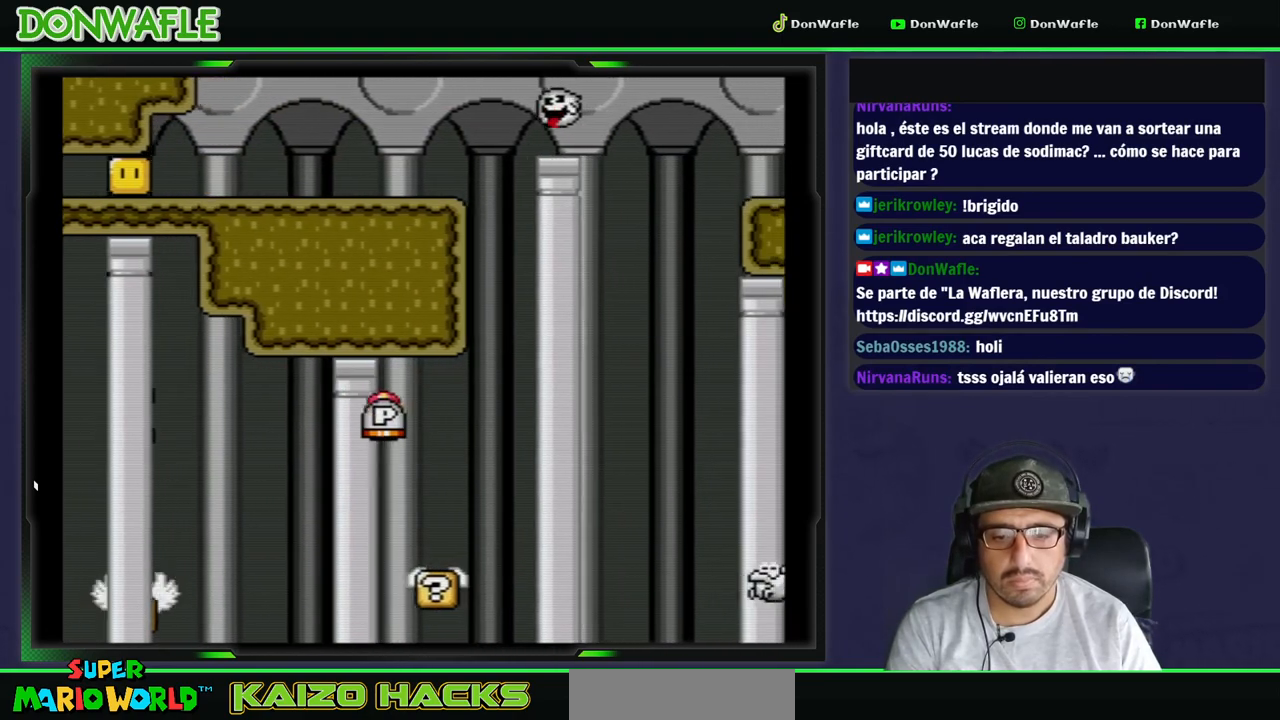
{"buttons": ["Y", "DPAD_UP"], "events": [[183, "DPAD_RIGHT", "down"], [200, "DPAD_LEFT", "up"], [300, "DPAD_RIGHT", "up"], [350, "DPAD_UP", "down"], [400, "Y", "up"], [450, "Y", "down"]]}
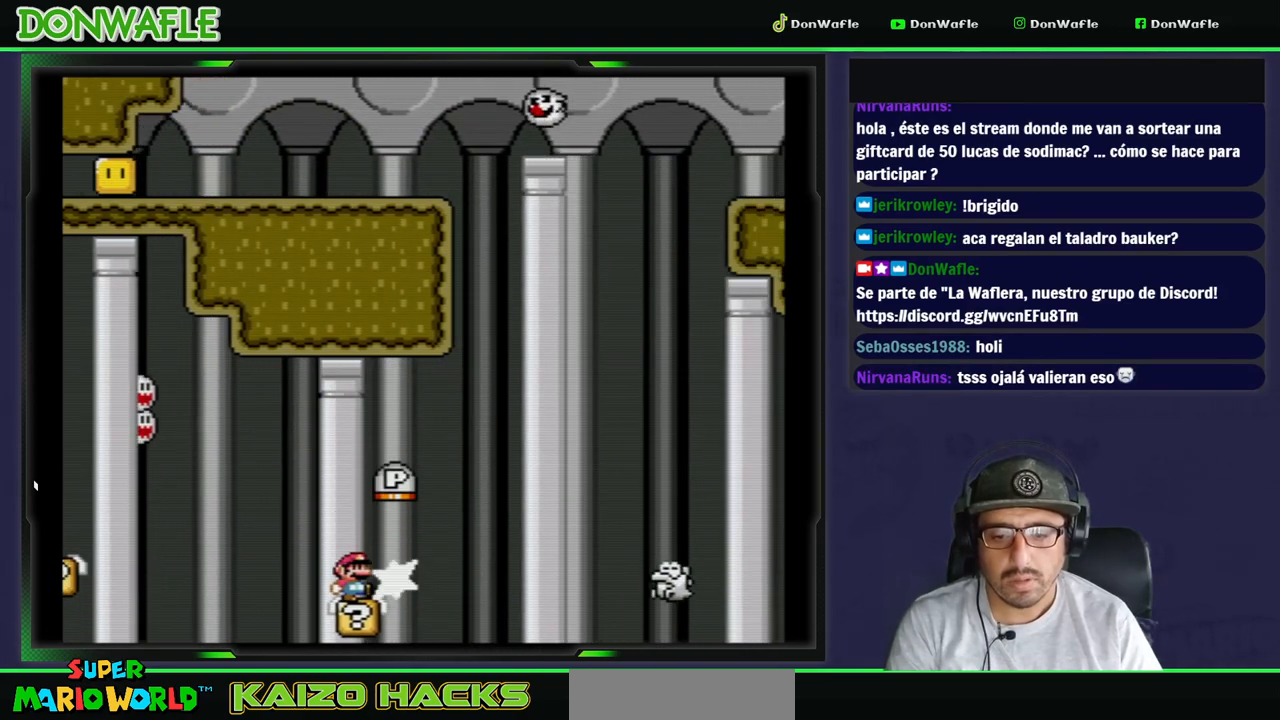
{"buttons": ["A", "X", "DPAD_RIGHT"], "events": [[33, "Y", "up"], [50, "DPAD_RIGHT", "down"], [67, "X", "down"], [133, "A", "down"], [183, "DPAD_UP", "up"]]}
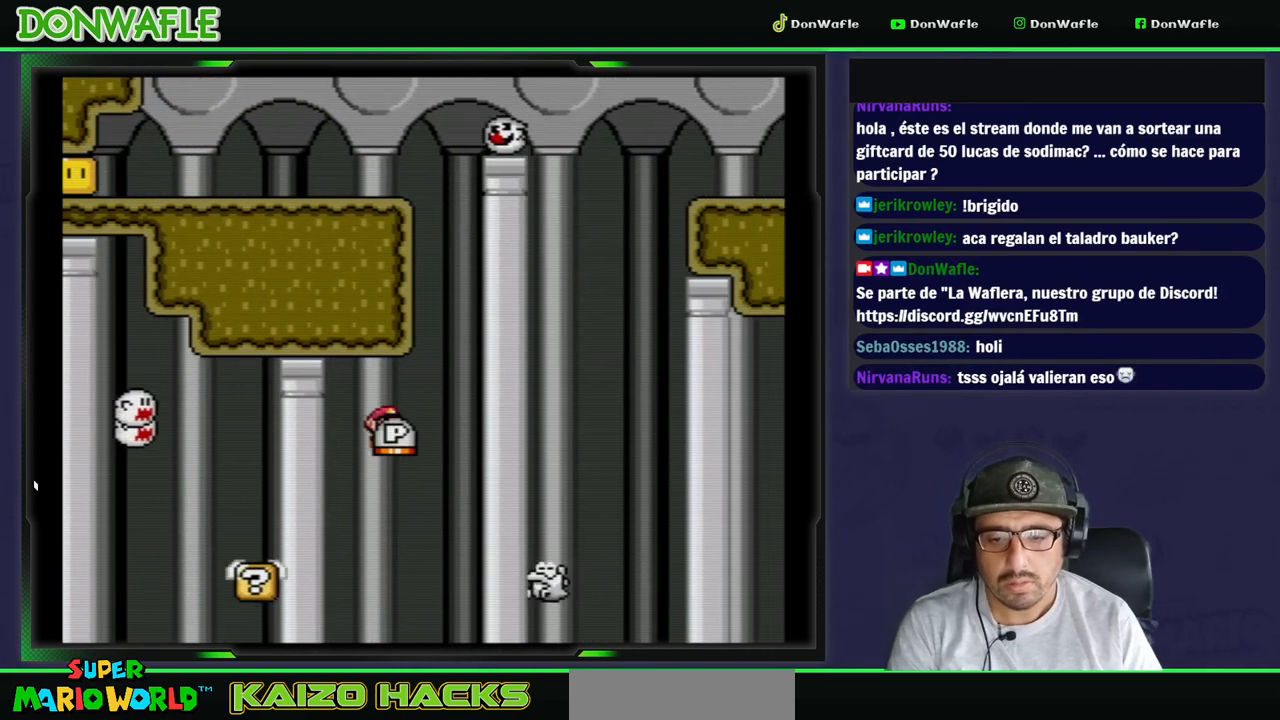
{"buttons": ["A", "X", "DPAD_RIGHT"], "events": [[50, "A", "up"], [133, "DPAD_RIGHT", "up"], [200, "A", "down"], [217, "DPAD_RIGHT", "down"]]}
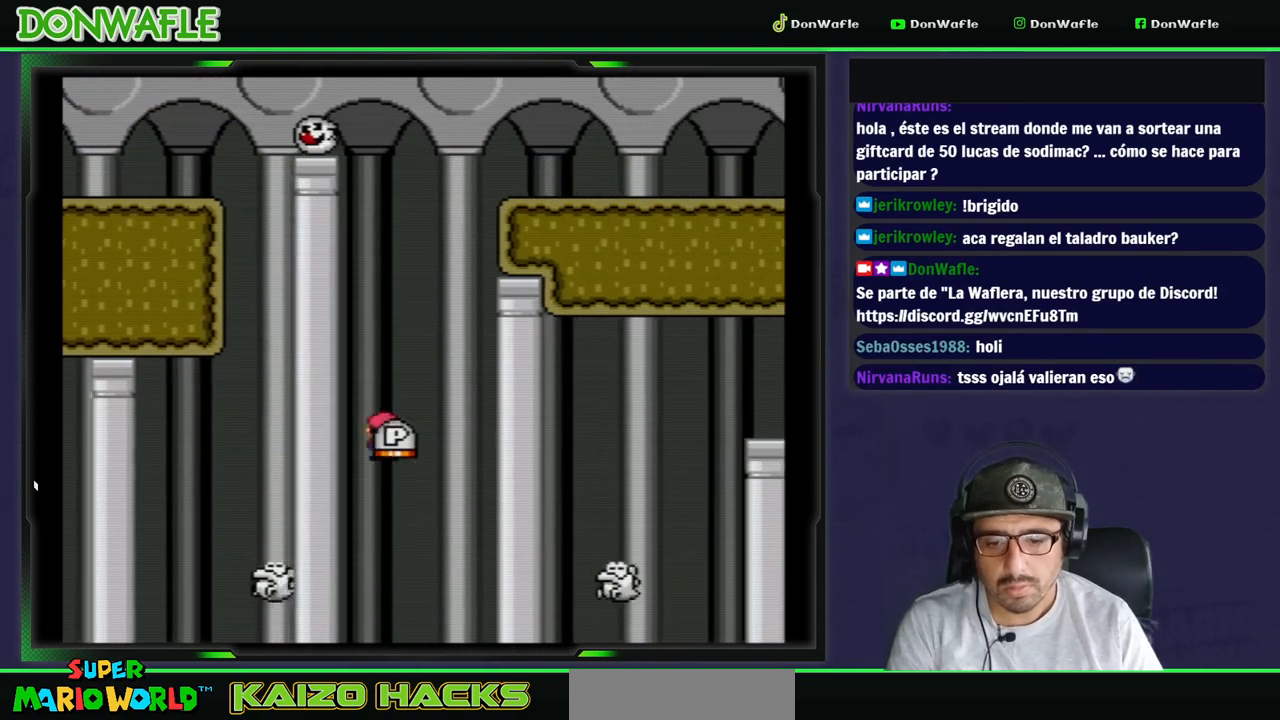
{"buttons": ["A", "X", "DPAD_RIGHT"], "events": [[150, "A", "up"], [183, "DPAD_RIGHT", "up"], [283, "DPAD_LEFT", "down"], [317, "A", "down"], [417, "DPAD_LEFT", "up"], [467, "DPAD_RIGHT", "down"]]}
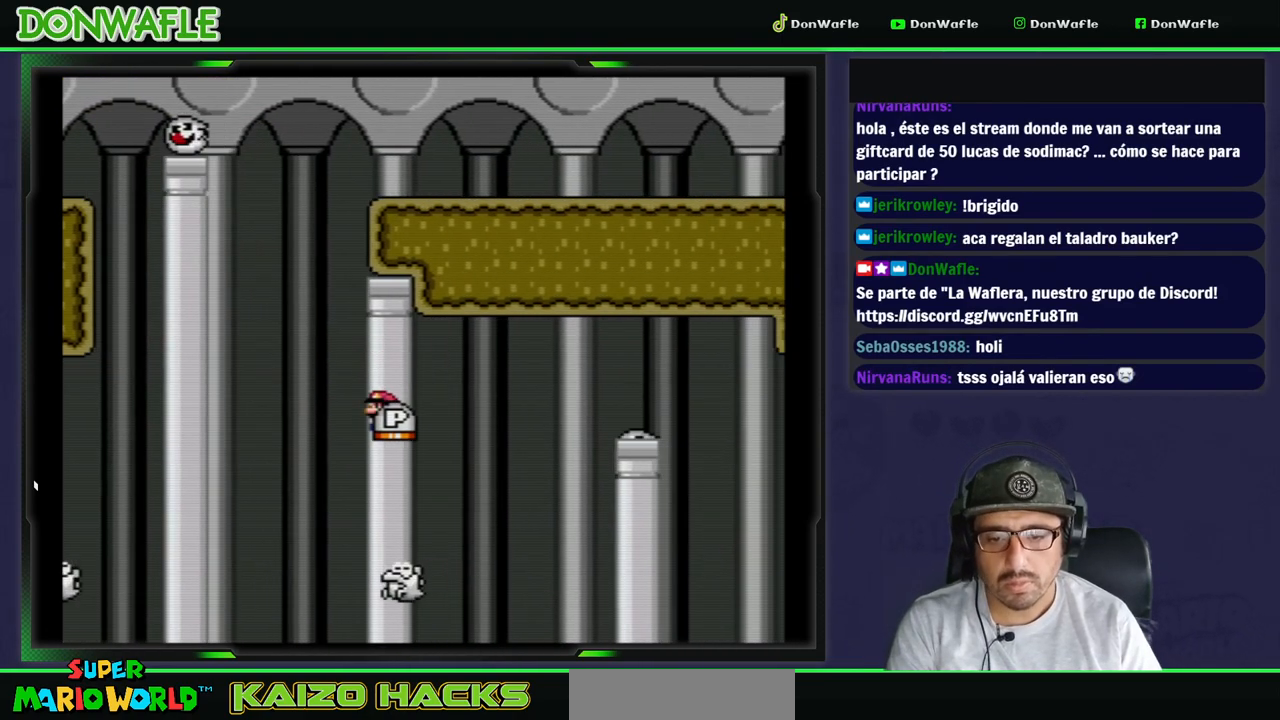
{"buttons": ["A", "X", "DPAD_RIGHT"], "events": []}
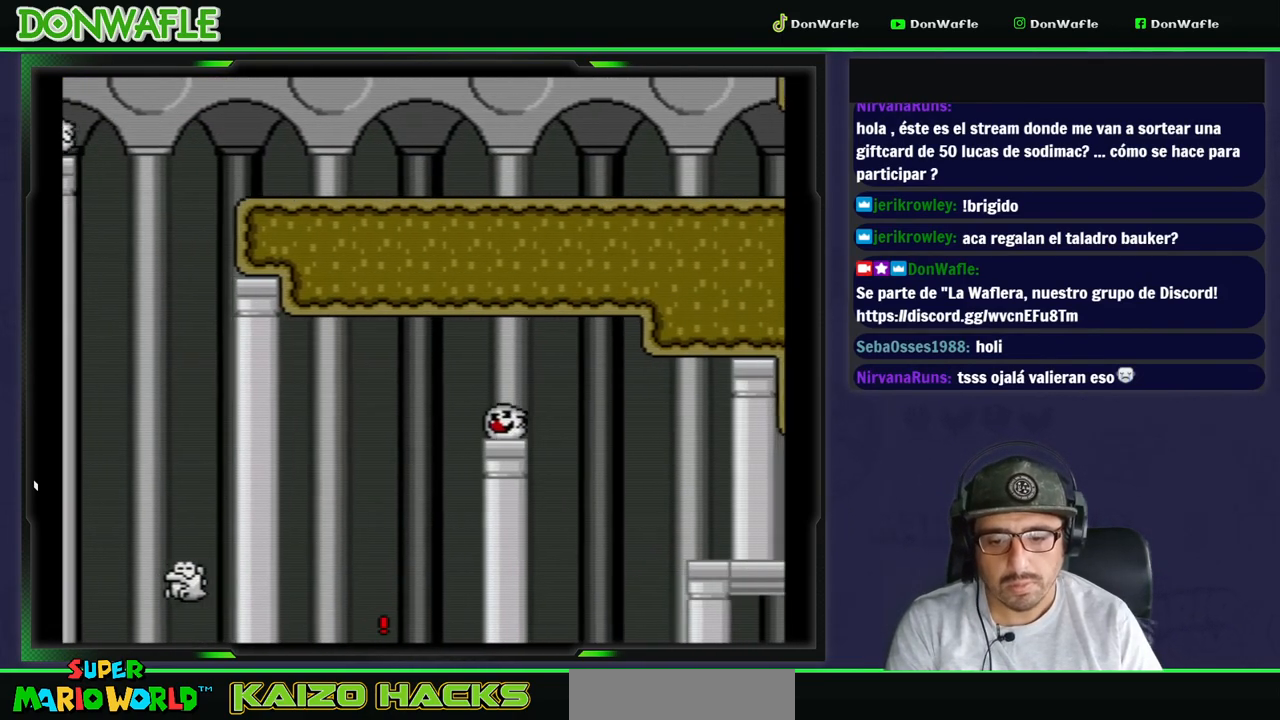
{"buttons": ["A"], "events": [[100, "A", "up"], [100, "DPAD_RIGHT", "up"], [400, "X", "up"], [483, "A", "down"]]}
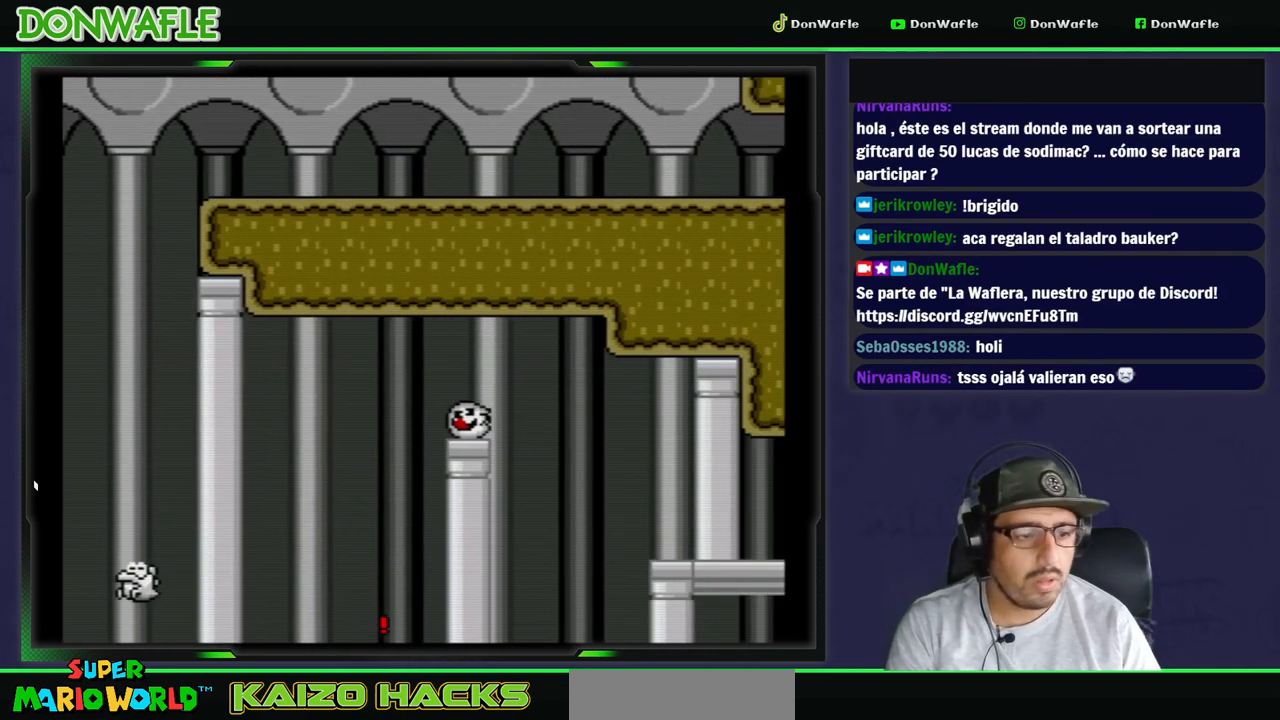
{"buttons": [], "events": [[83, "A", "up"], [150, "A", "down"], [217, "A", "up"], [267, "A", "down"], [350, "A", "up"]]}
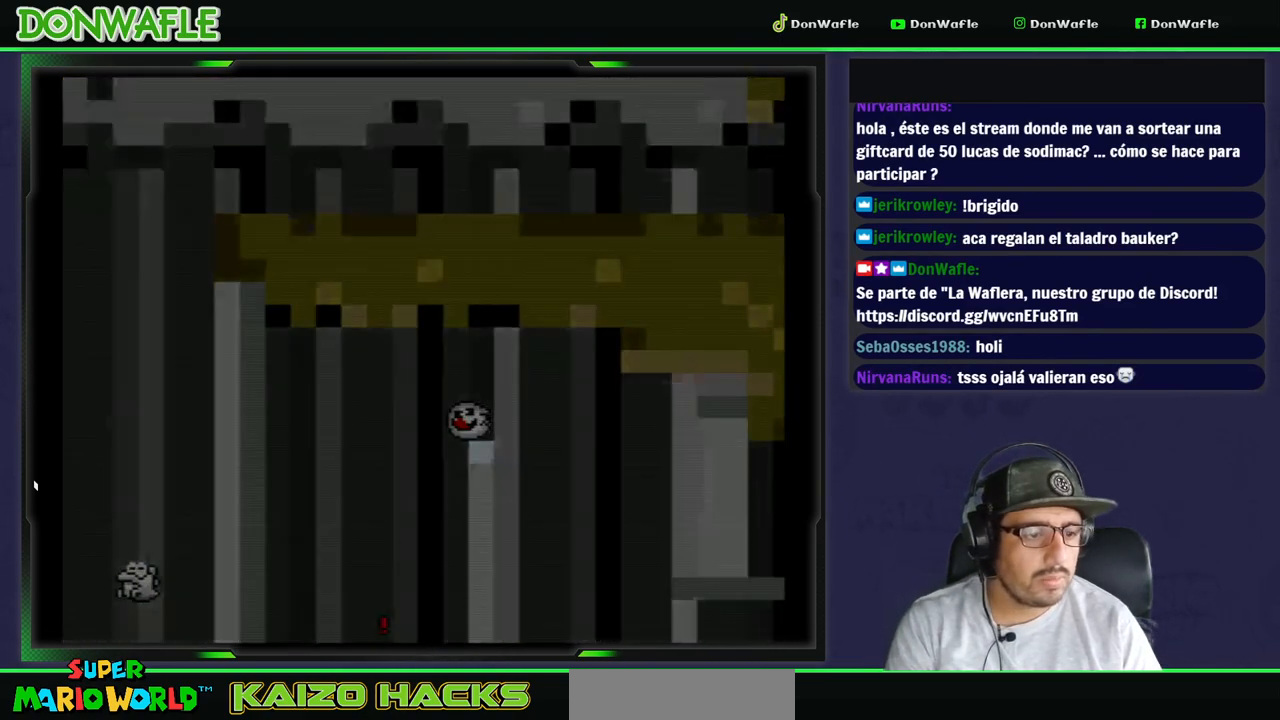
{"buttons": [], "events": []}
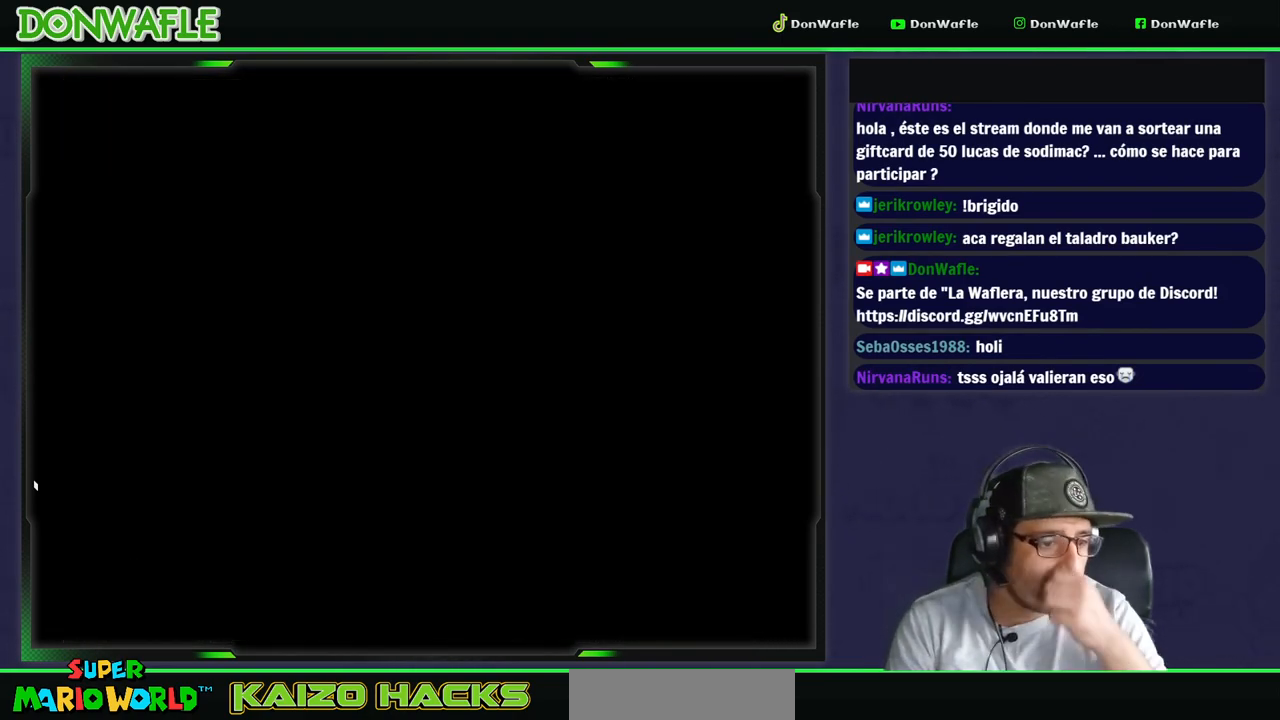
{"buttons": [], "events": []}
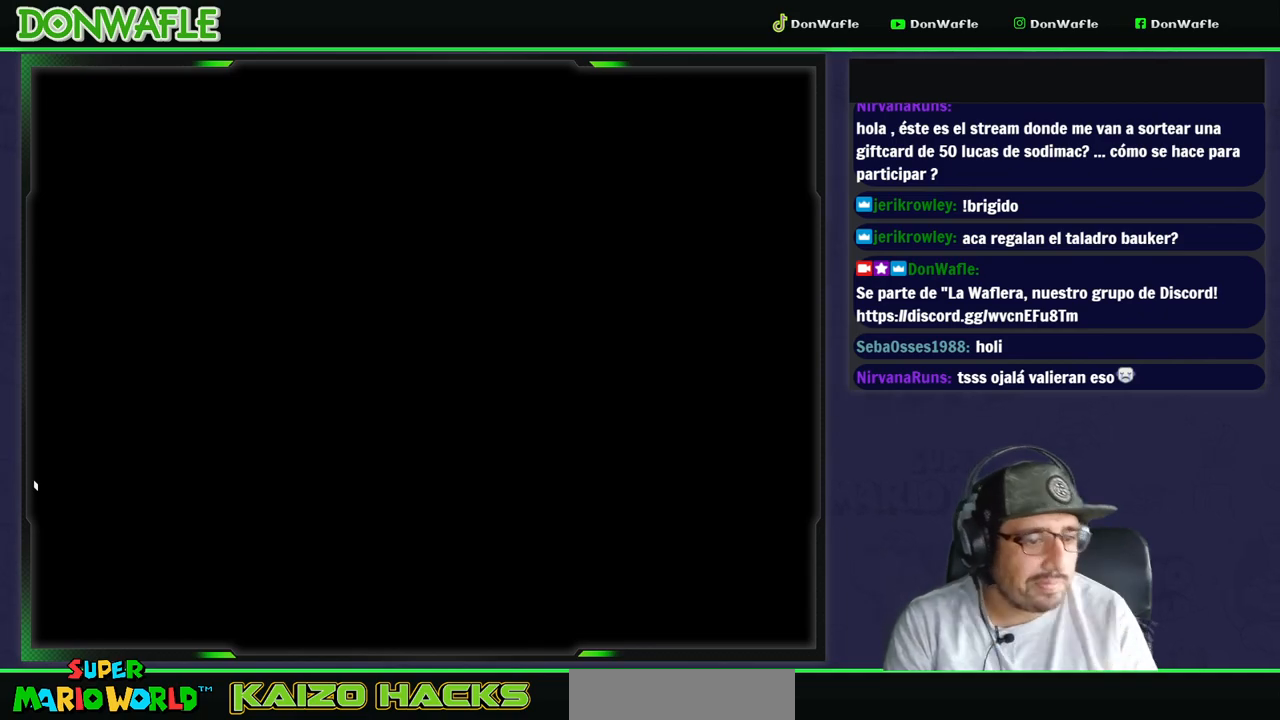
{"buttons": ["Y"], "events": [[267, "Y", "down"]]}
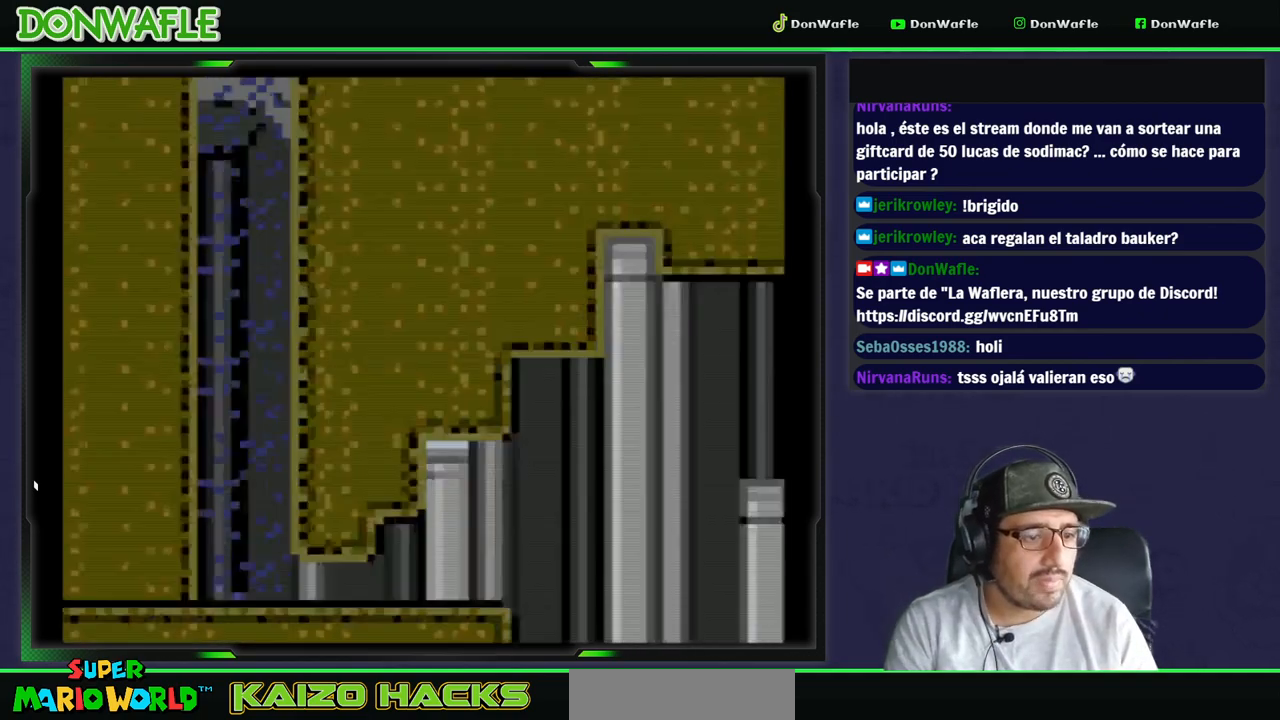
{"buttons": ["Y", "DPAD_RIGHT"], "events": [[250, "DPAD_RIGHT", "down"]]}
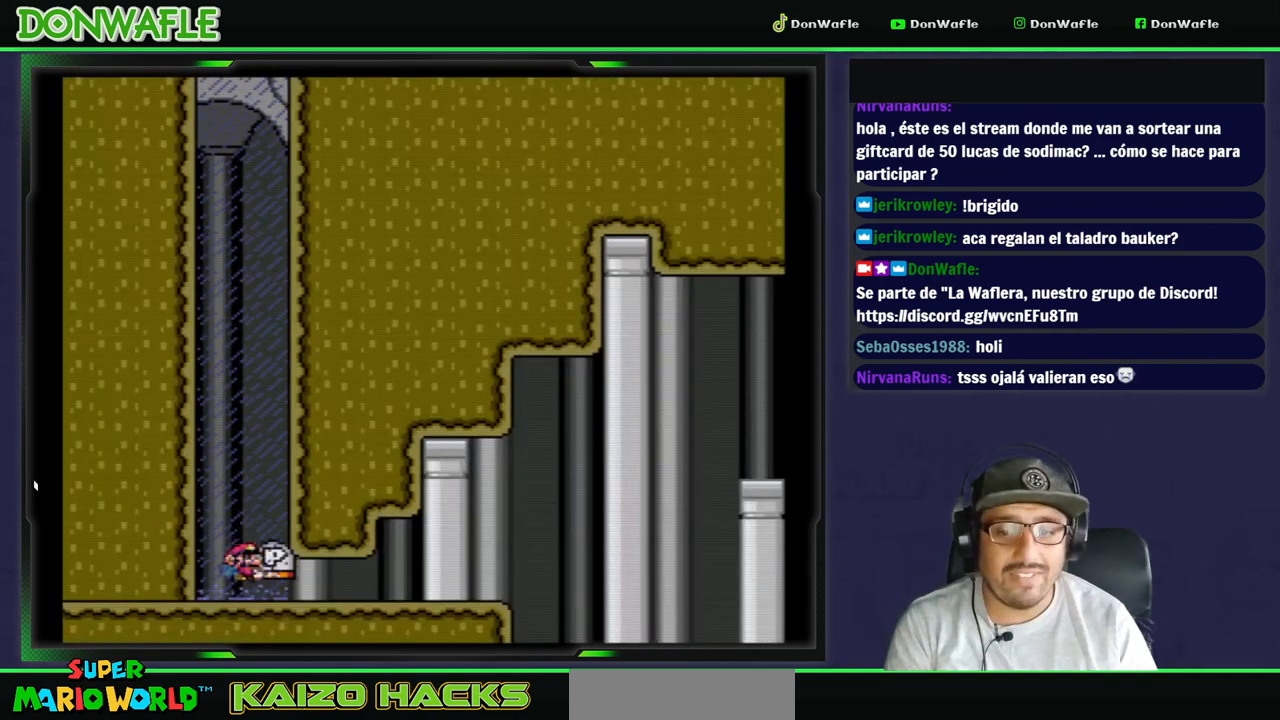
{"buttons": ["Y", "DPAD_LEFT"], "events": [[317, "DPAD_RIGHT", "up"], [450, "DPAD_LEFT", "down"]]}
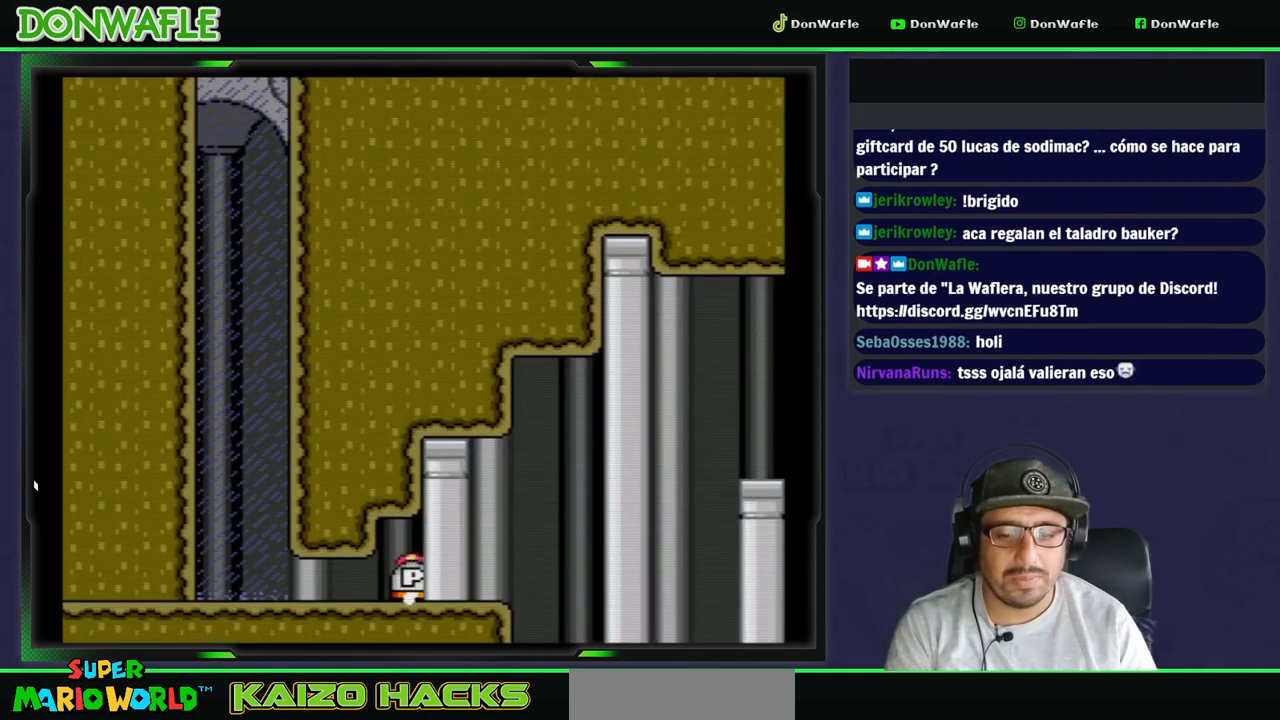
{"buttons": ["Y", "DPAD_RIGHT"], "events": [[83, "DPAD_LEFT", "up"], [150, "DPAD_RIGHT", "down"]]}
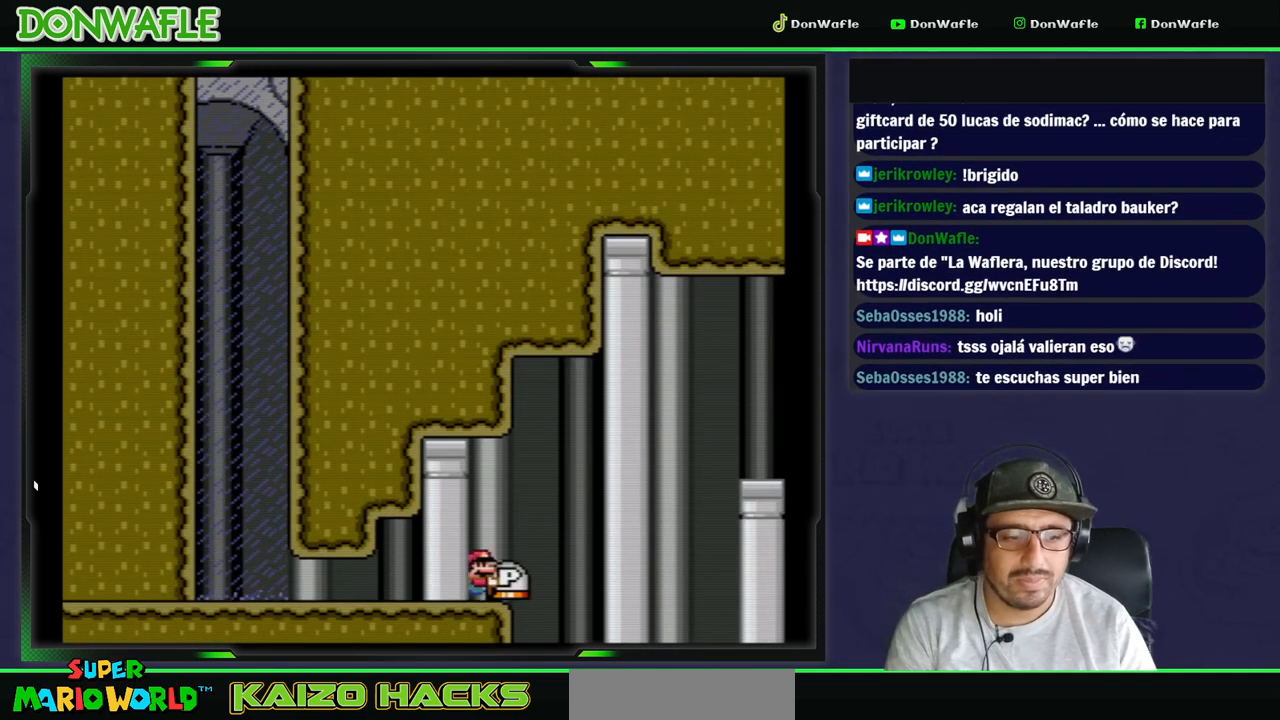
{"buttons": ["B", "Y", "DPAD_RIGHT"], "events": [[17, "B", "down"]]}
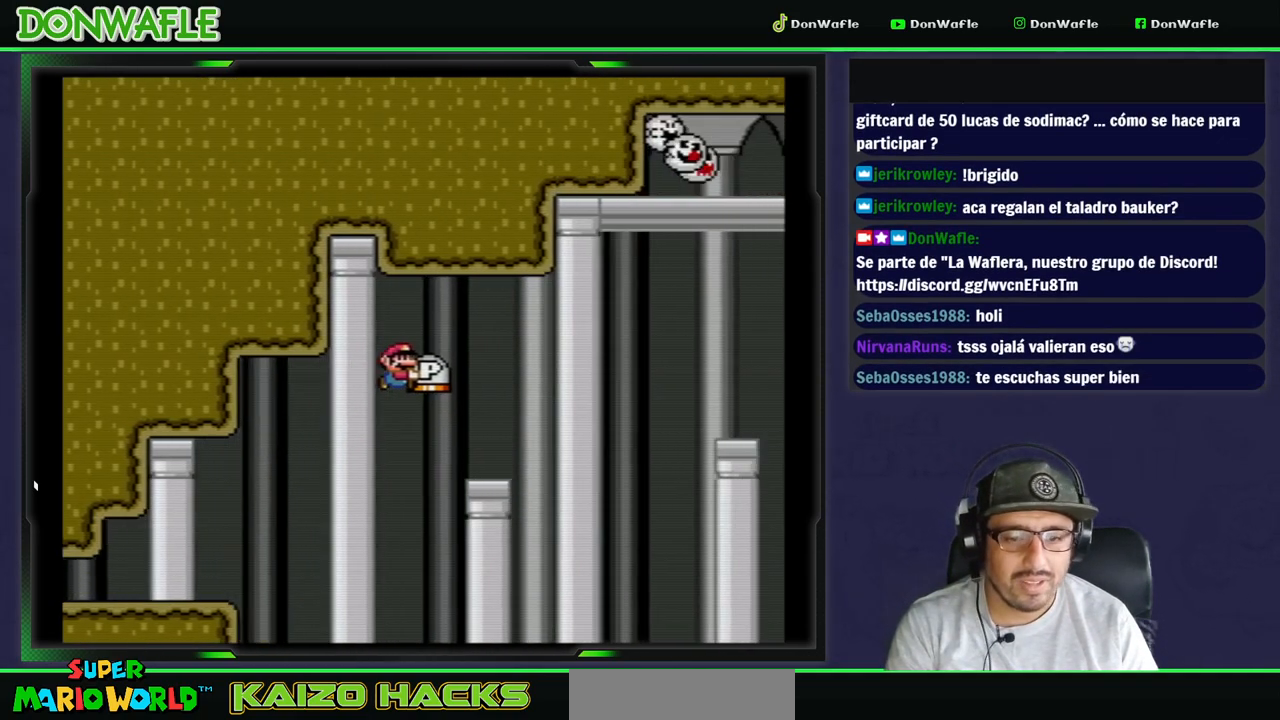
{"buttons": ["Y"], "events": [[50, "DPAD_RIGHT", "up"], [150, "B", "up"], [167, "DPAD_LEFT", "down"], [333, "DPAD_LEFT", "up"], [400, "DPAD_RIGHT", "down"], [500, "DPAD_RIGHT", "up"]]}
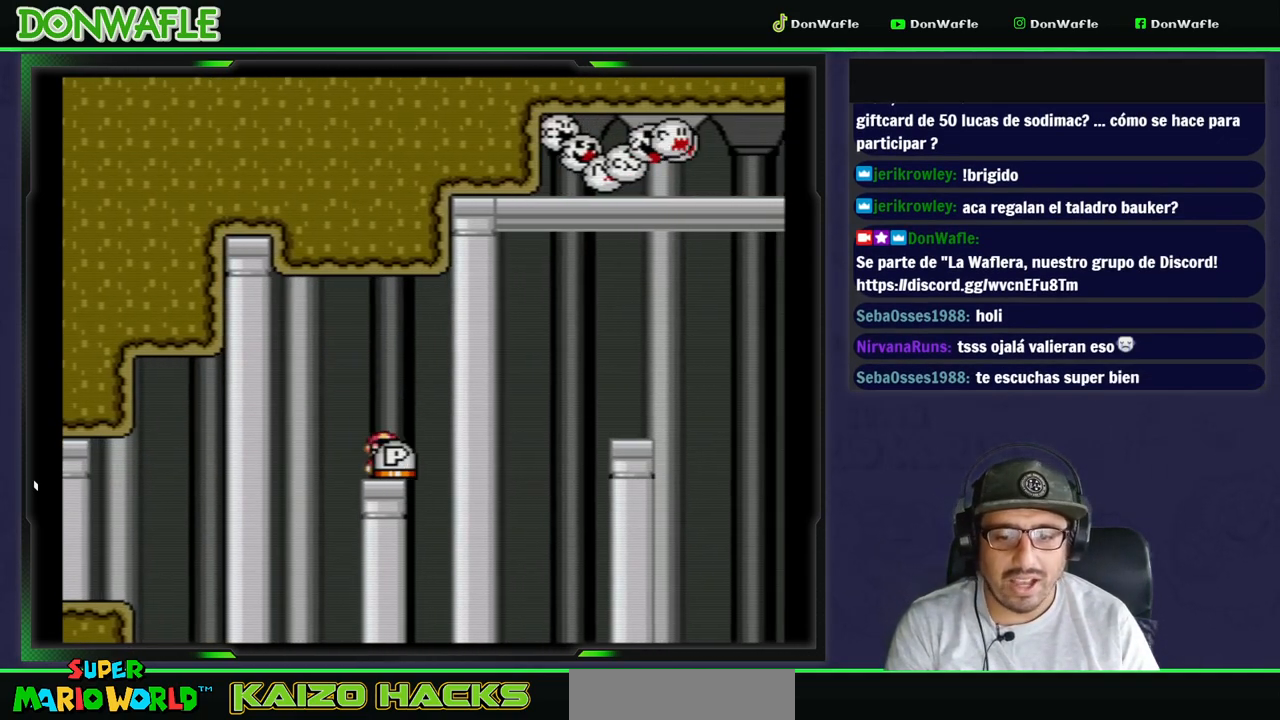
{"buttons": ["X", "DPAD_RIGHT"], "events": [[100, "DPAD_UP", "down"], [150, "Y", "up"], [183, "Y", "down"], [333, "DPAD_UP", "up"], [367, "Y", "up"], [417, "DPAD_RIGHT", "down"], [433, "X", "down"]]}
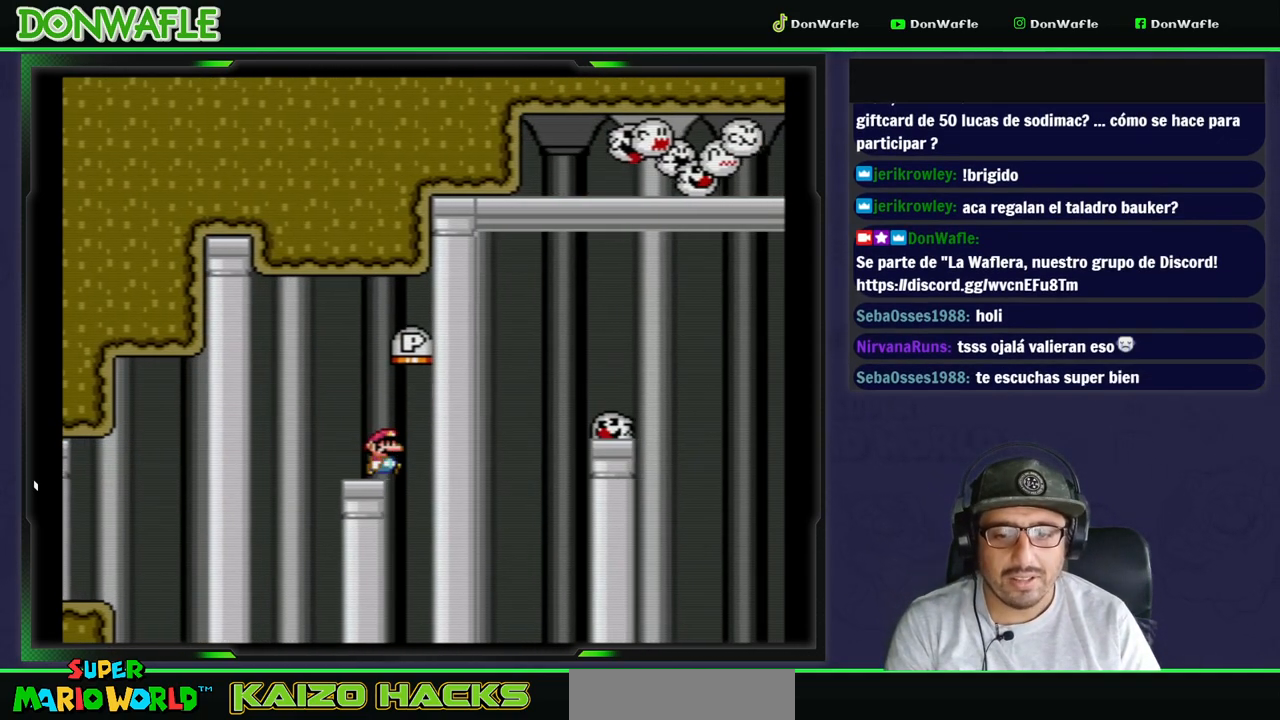
{"buttons": ["X", "DPAD_RIGHT"], "events": [[50, "A", "down"], [483, "A", "up"]]}